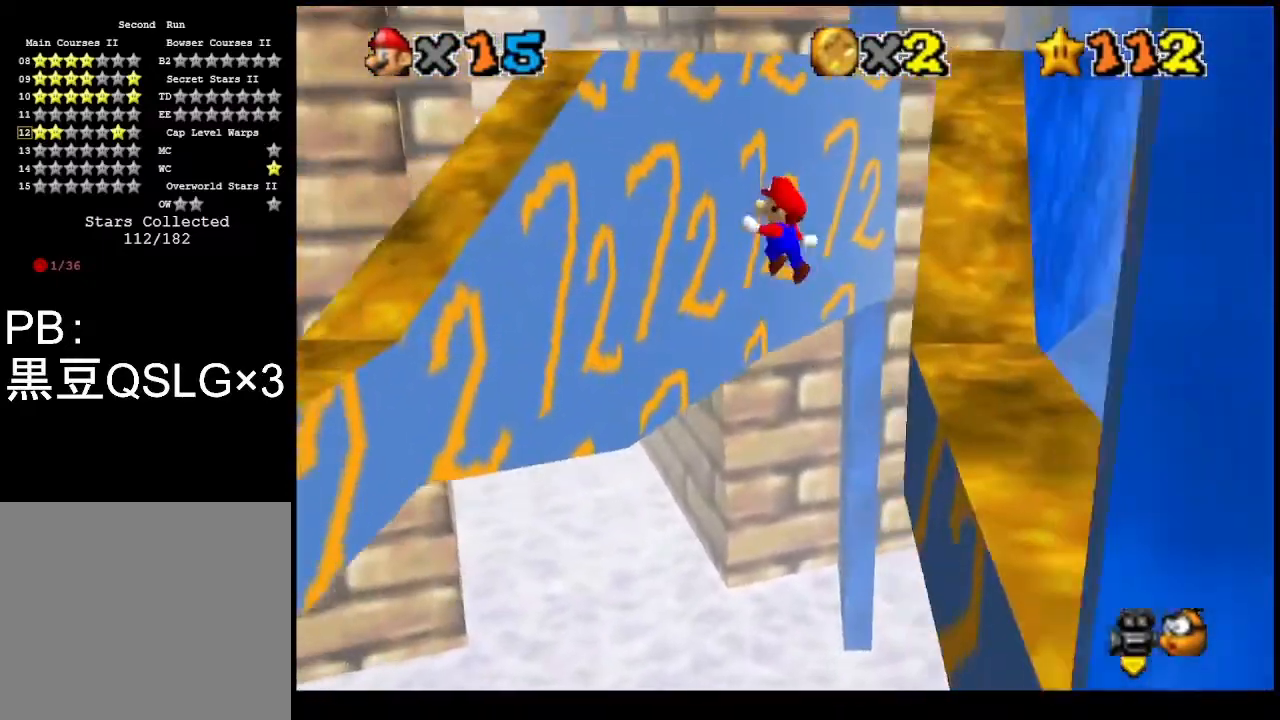
Gameplay with a controller (PlayStation layout); each line is a JSON object with the inputs held at the frame after it. "events" lists button and stick changes between this image and that frame as [ms after this image, input, new state], when the widget could be followed in between. Not read: right_stick.
{"buttons": ["CROSS"], "left_stick": "up", "events": [[500, "CROSS", "down"]]}
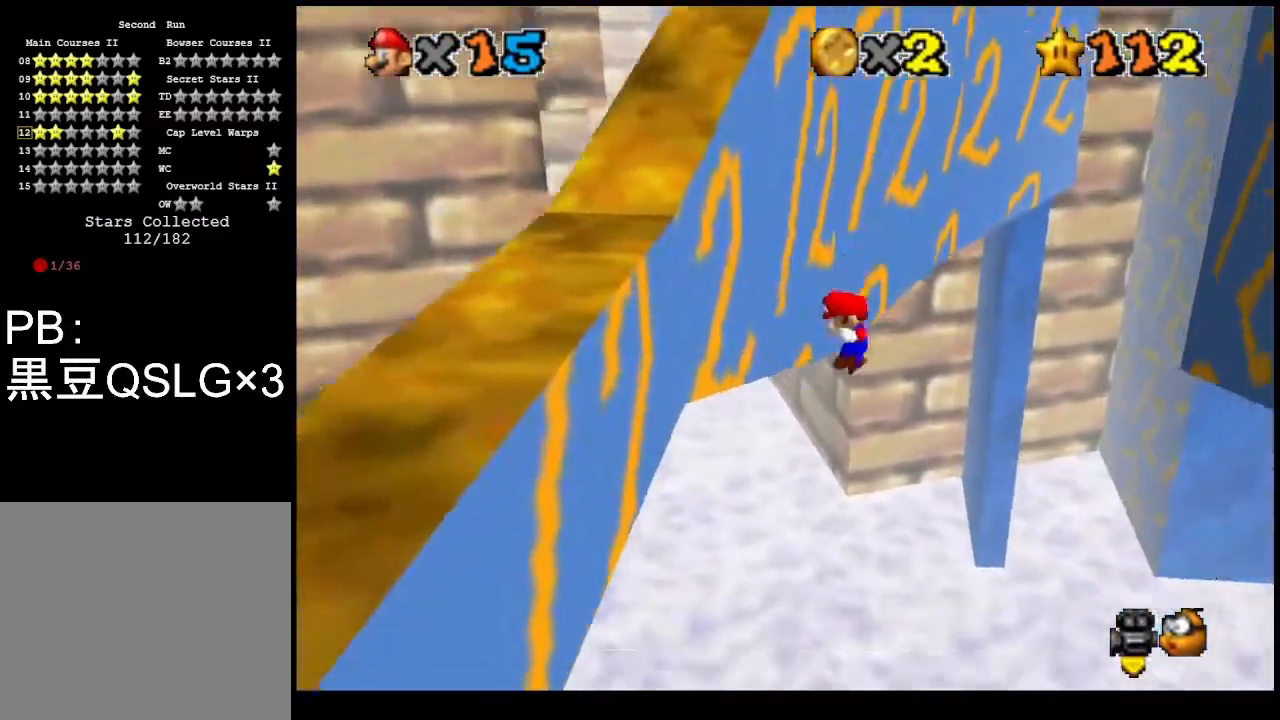
{"buttons": [], "left_stick": "up-right", "events": [[67, "left_stick", "up-right"], [233, "CROSS", "up"]]}
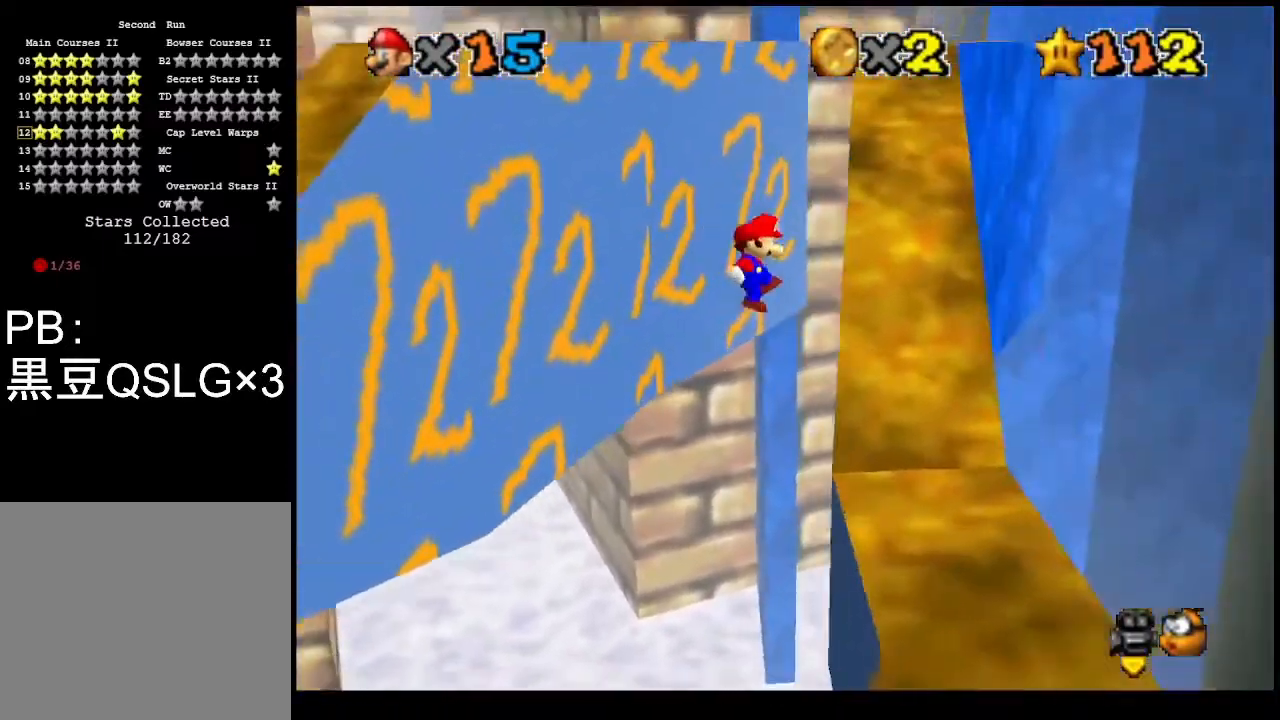
{"buttons": [], "left_stick": "up-left", "events": [[200, "CROSS", "down"], [200, "left_stick", "up"], [367, "CROSS", "up"], [500, "left_stick", "up-left"]]}
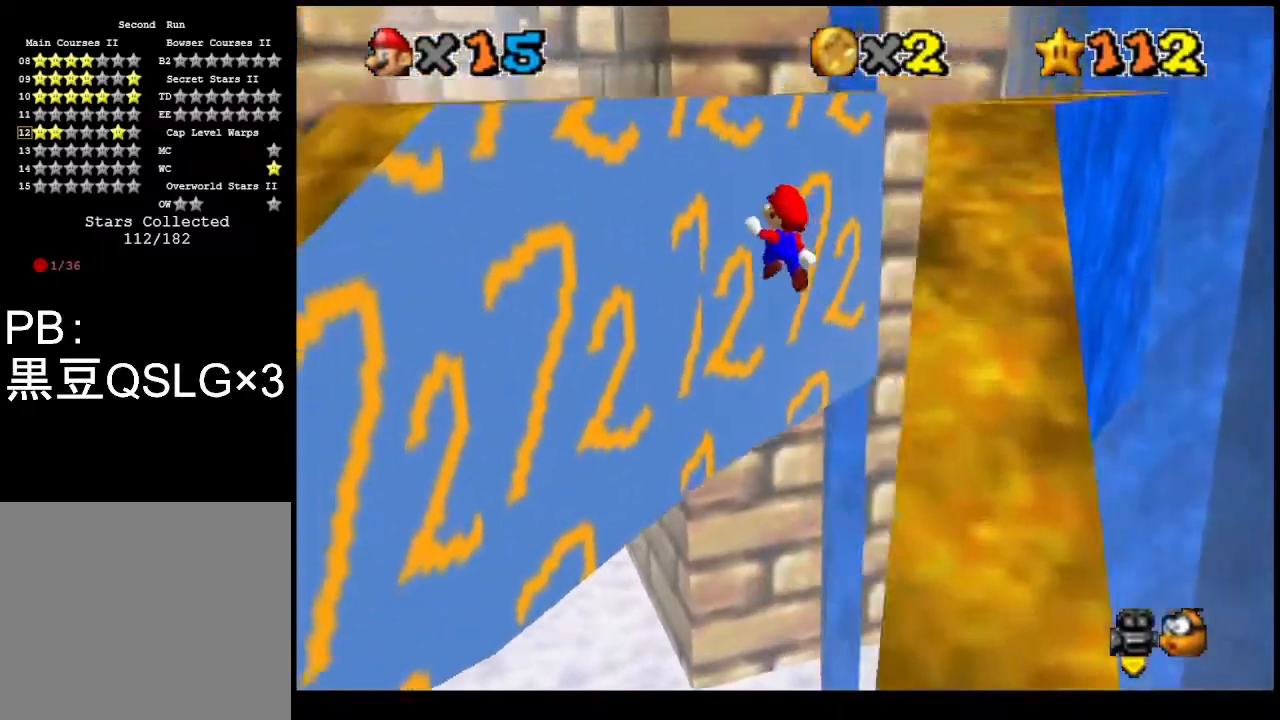
{"buttons": ["CROSS"], "left_stick": "right", "events": [[400, "CROSS", "down"], [400, "left_stick", "right"]]}
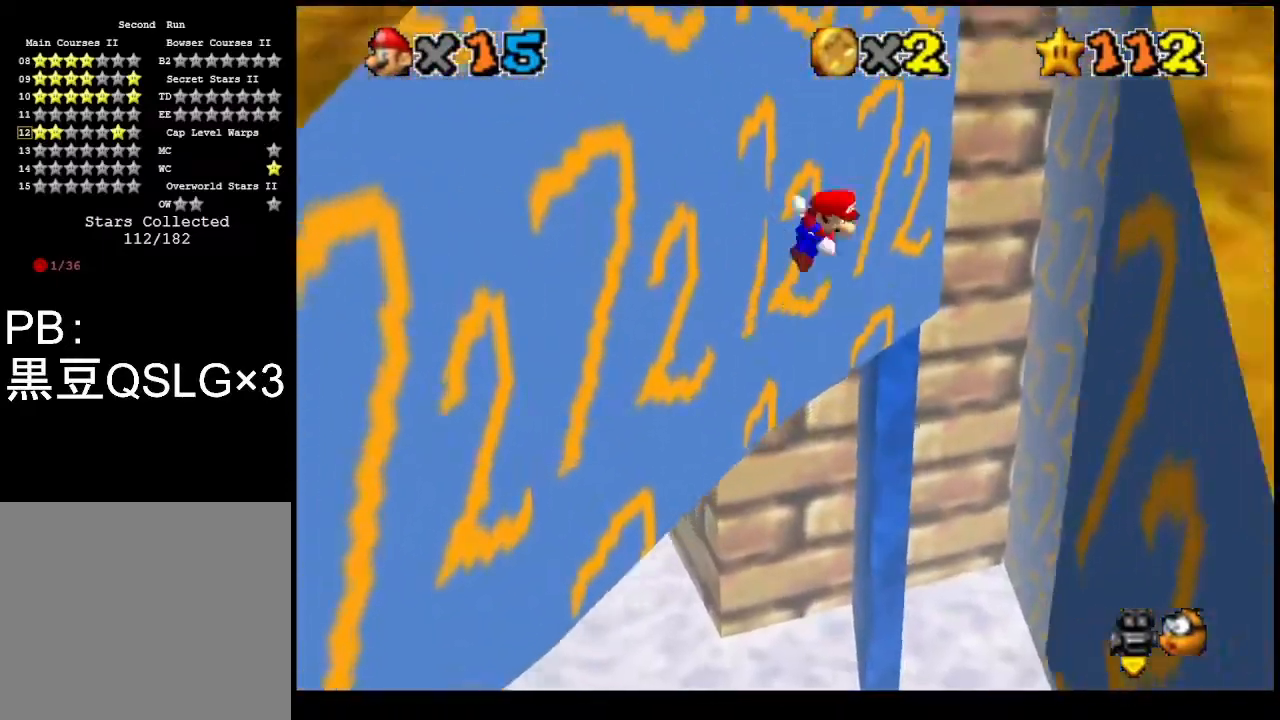
{"buttons": [], "left_stick": "up-left", "events": [[67, "CROSS", "up"], [500, "left_stick", "up-left"]]}
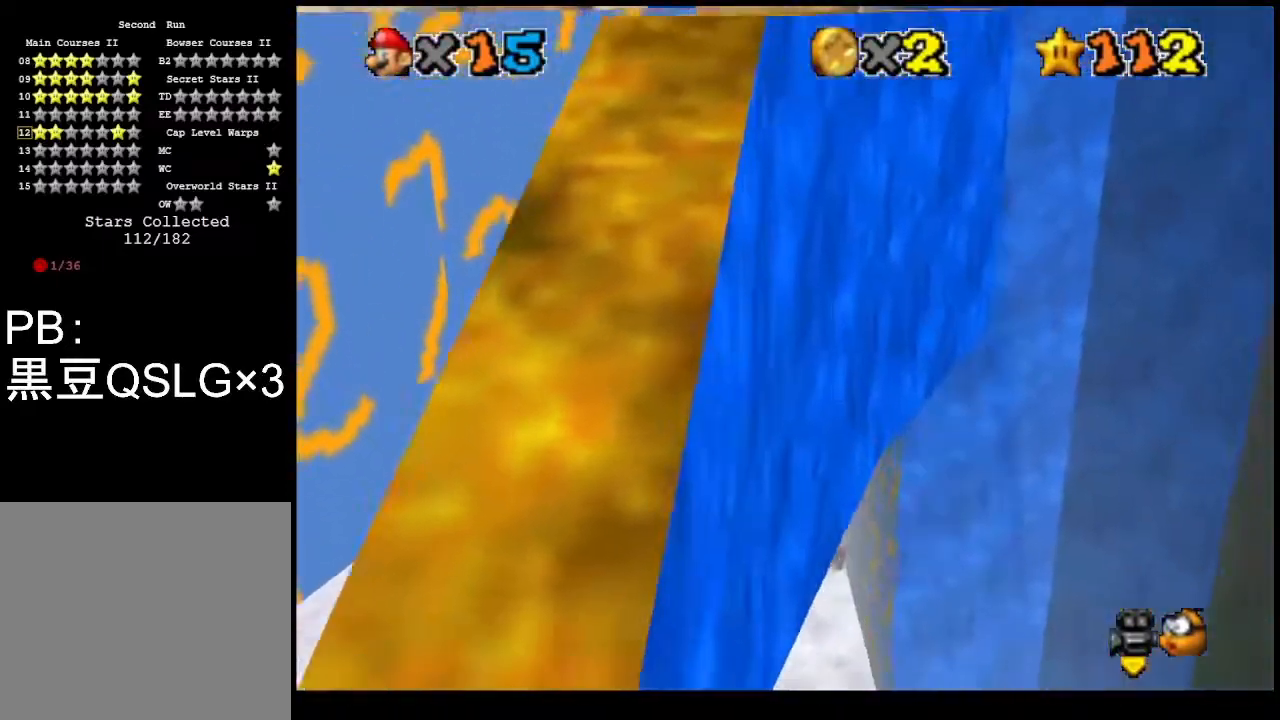
{"buttons": [], "left_stick": "up-left", "events": [[33, "CROSS", "down"], [133, "CROSS", "up"]]}
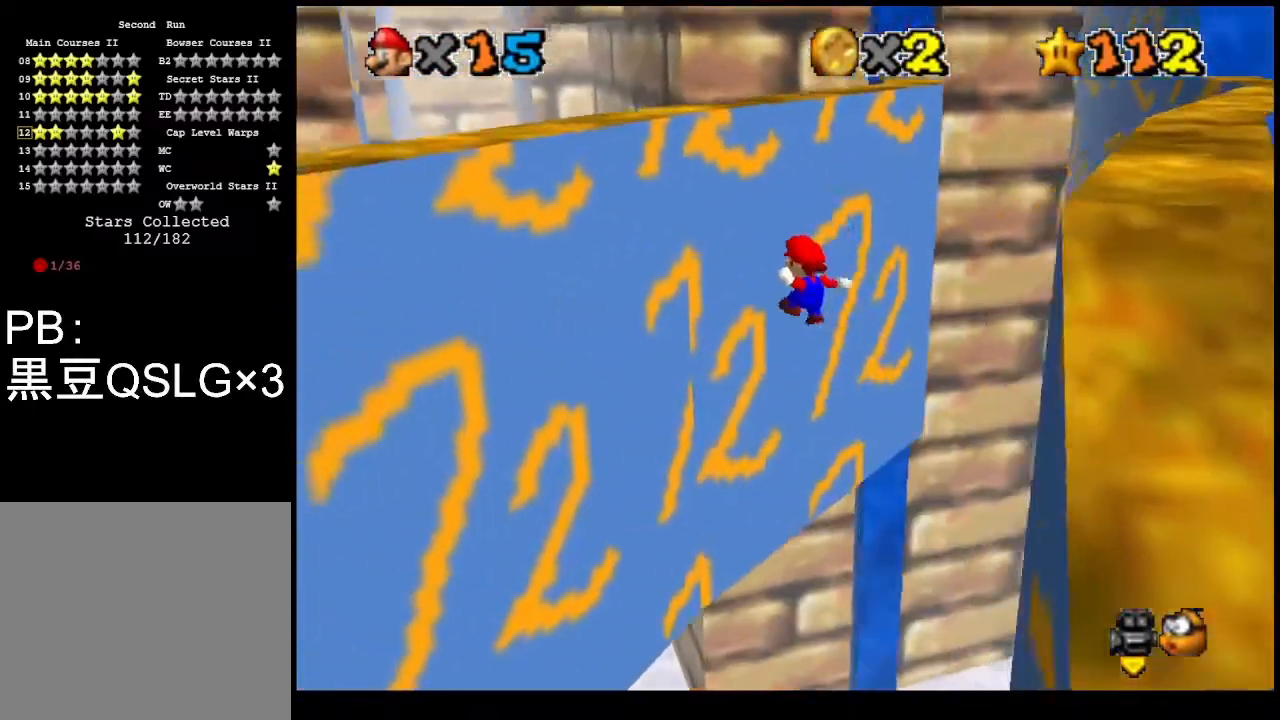
{"buttons": [], "left_stick": "right", "events": [[100, "left_stick", "right"], [133, "CROSS", "down"], [233, "CROSS", "up"]]}
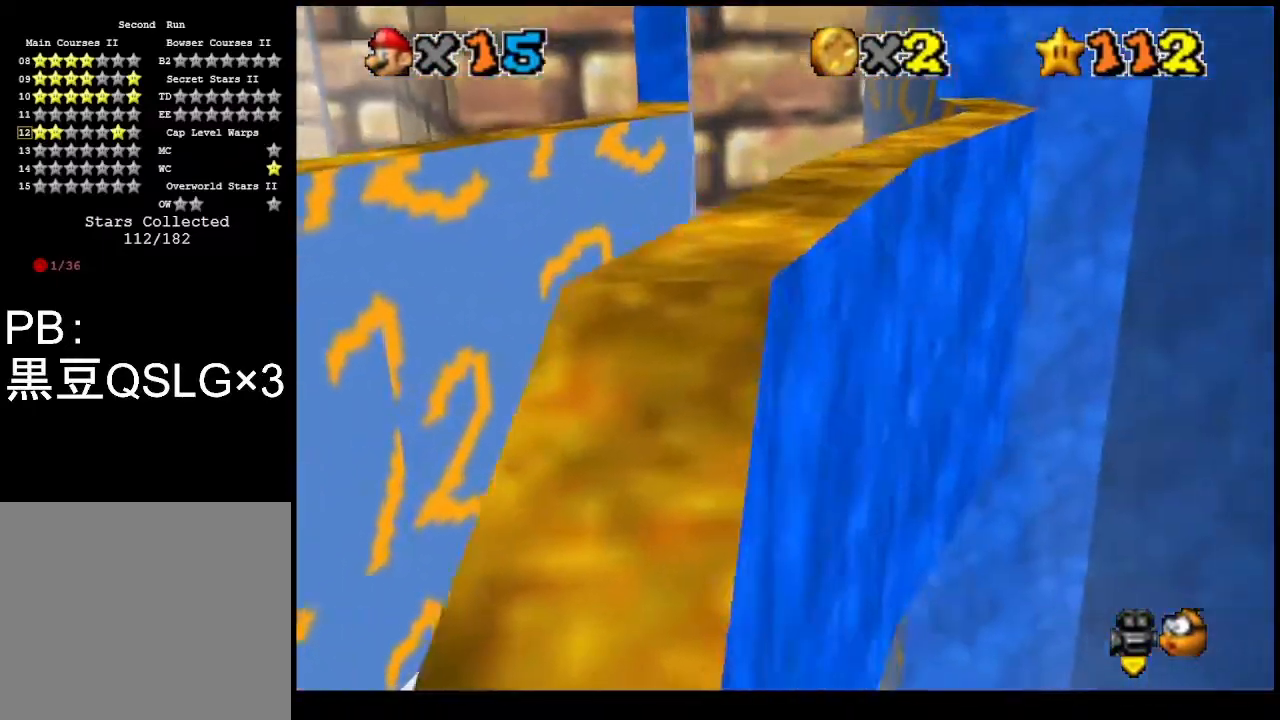
{"buttons": [], "left_stick": "up-left", "events": [[200, "CROSS", "down"], [233, "left_stick", "up-left"], [267, "CROSS", "up"]]}
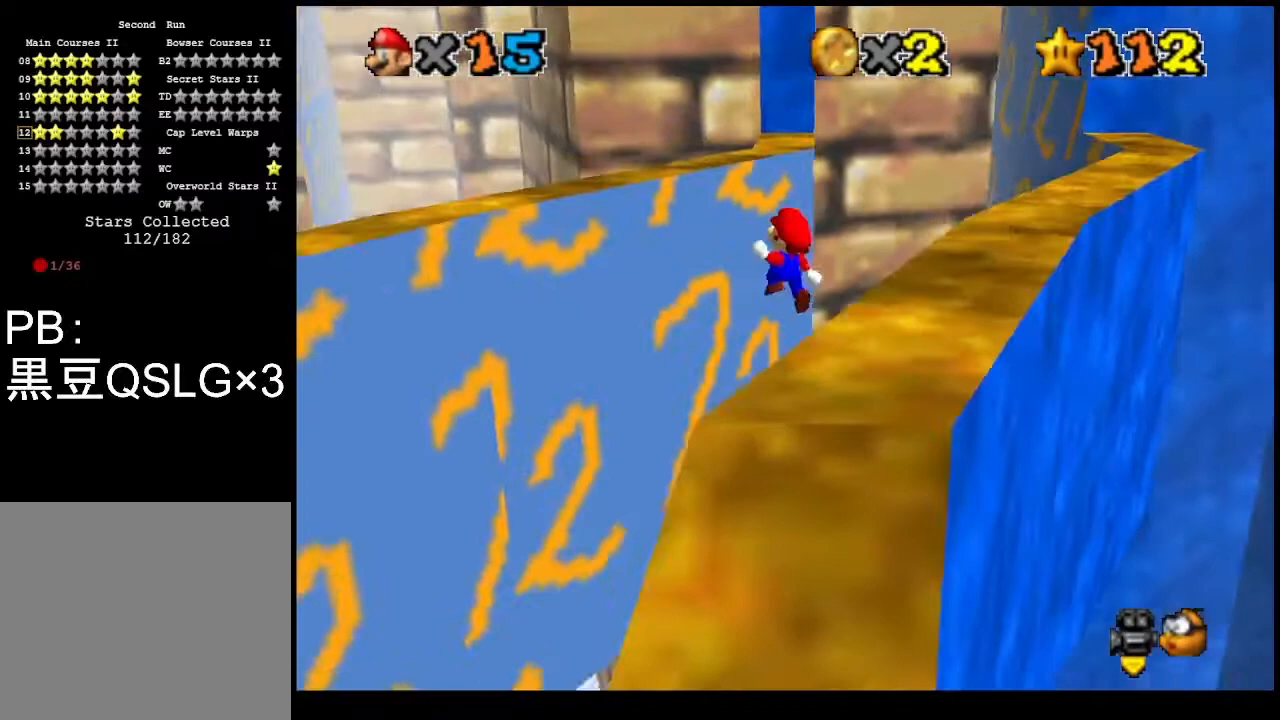
{"buttons": [], "left_stick": "right", "events": [[267, "left_stick", "right"], [300, "CROSS", "down"], [367, "CROSS", "up"]]}
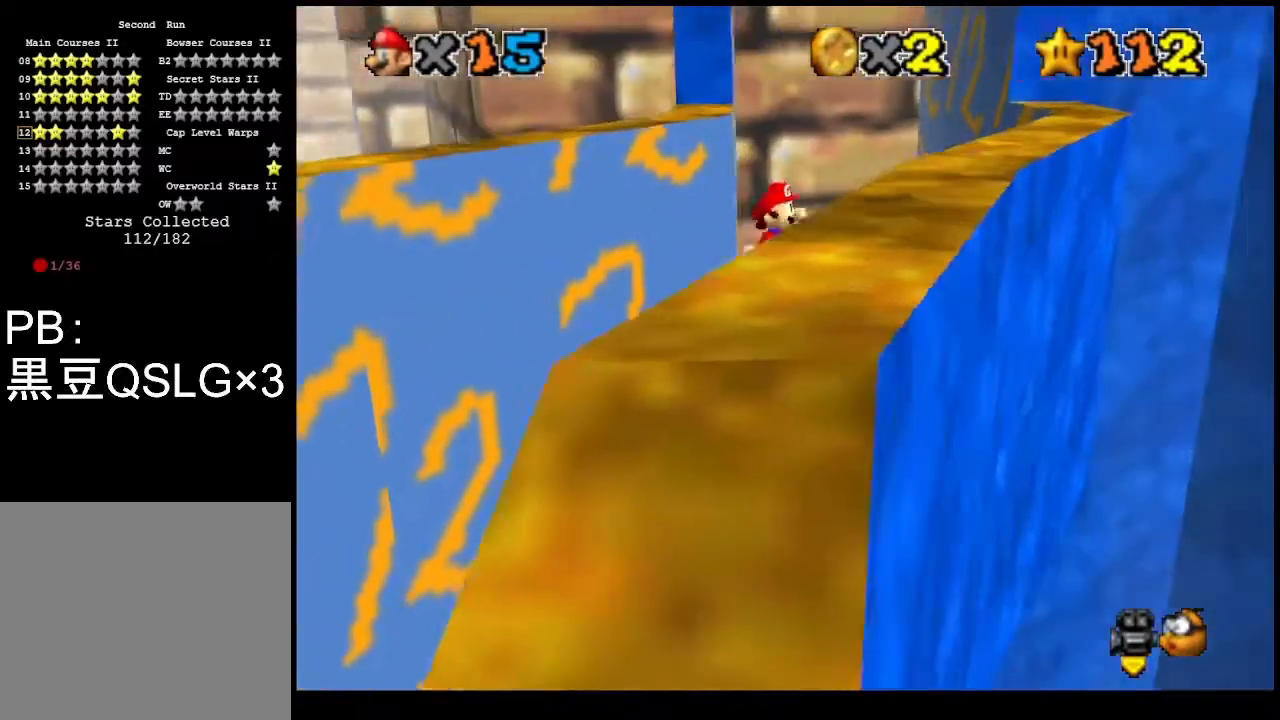
{"buttons": [], "left_stick": "left", "events": [[333, "CROSS", "down"], [333, "left_stick", "left"], [433, "CROSS", "up"]]}
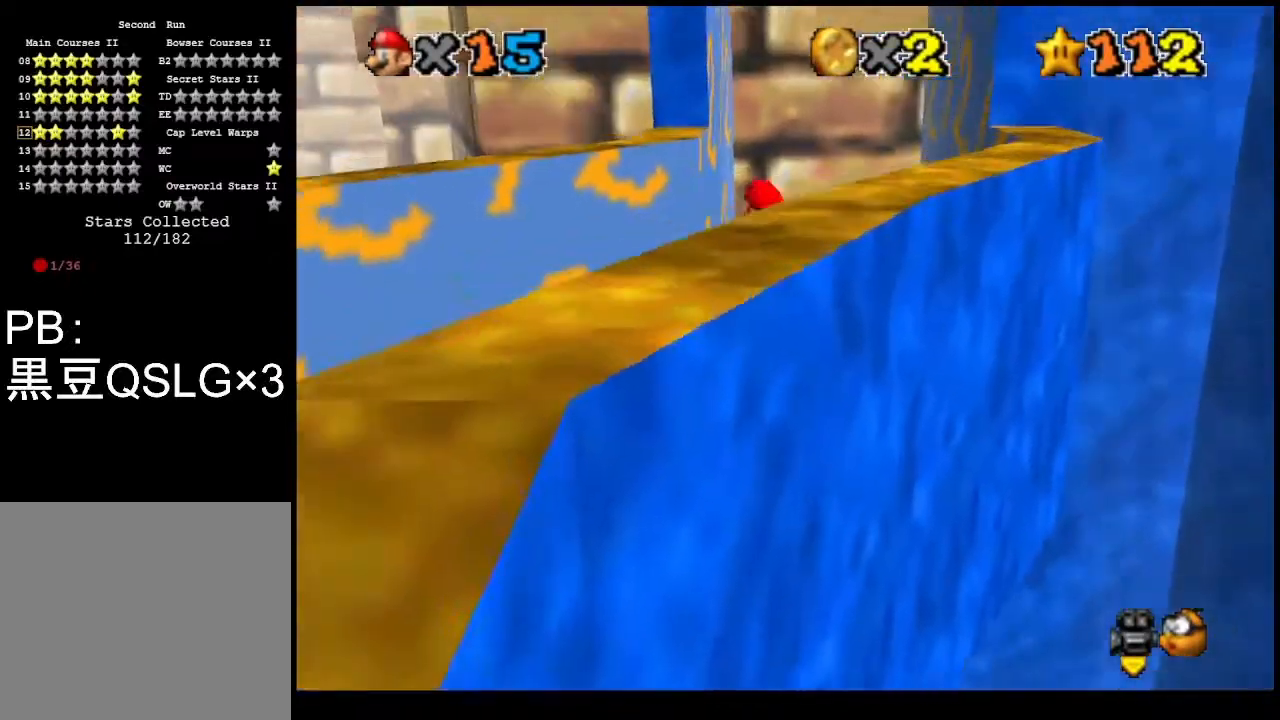
{"buttons": [], "left_stick": "down-right", "events": [[400, "CROSS", "down"], [433, "left_stick", "down-right"], [500, "CROSS", "up"]]}
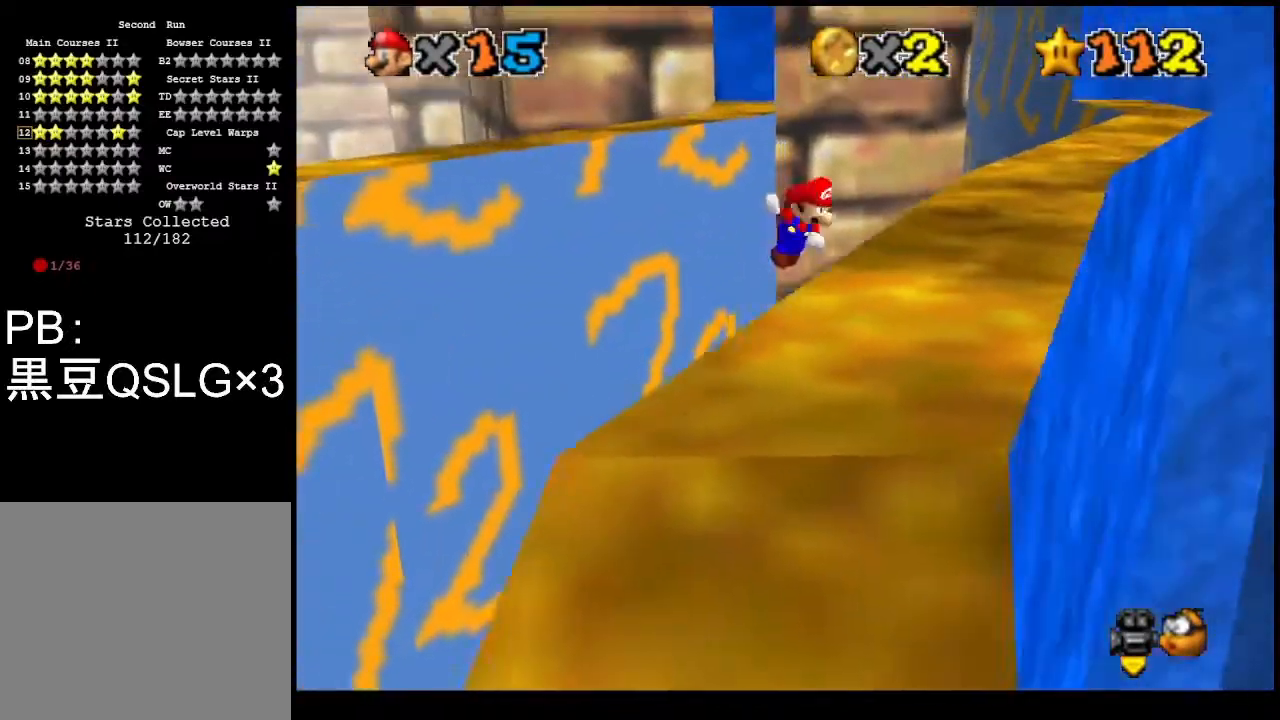
{"buttons": ["CROSS"], "left_stick": "left", "events": [[467, "CROSS", "down"], [467, "left_stick", "left"]]}
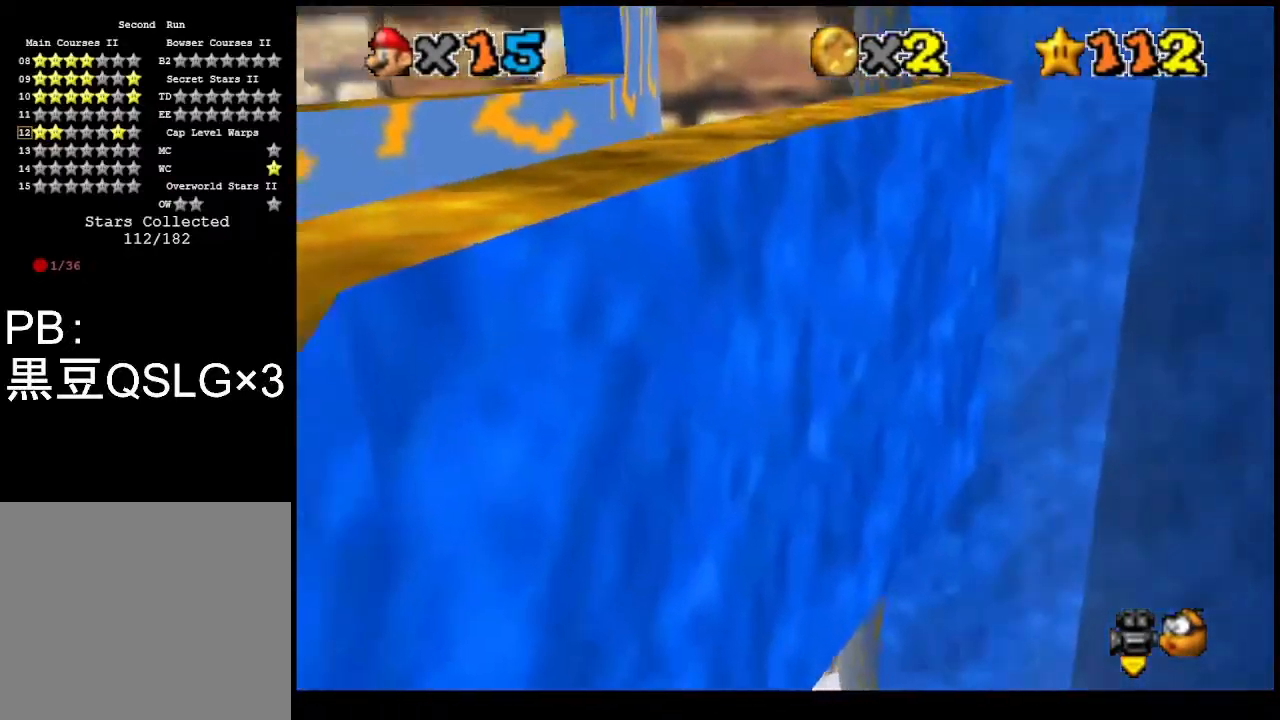
{"buttons": [], "left_stick": "center", "events": [[33, "CROSS", "up"], [467, "left_stick", "center"]]}
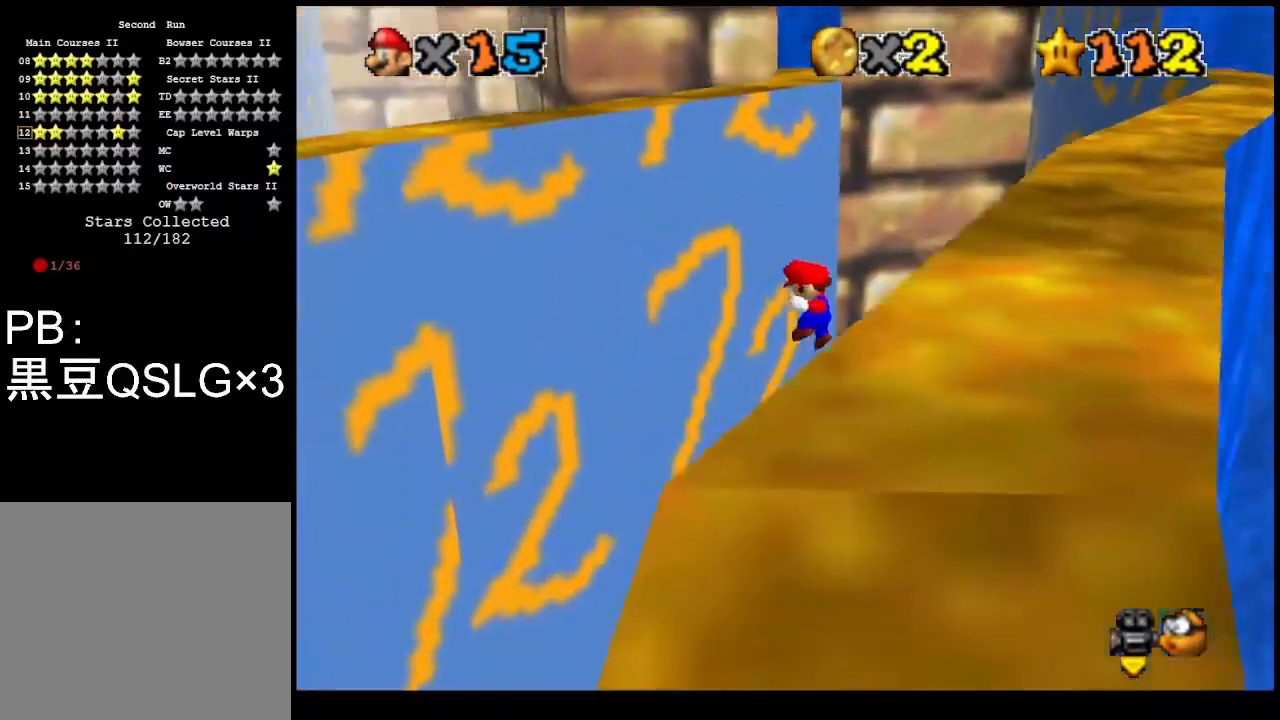
{"buttons": [], "left_stick": "down-right", "events": [[33, "CROSS", "down"], [33, "left_stick", "down-right"], [100, "CROSS", "up"]]}
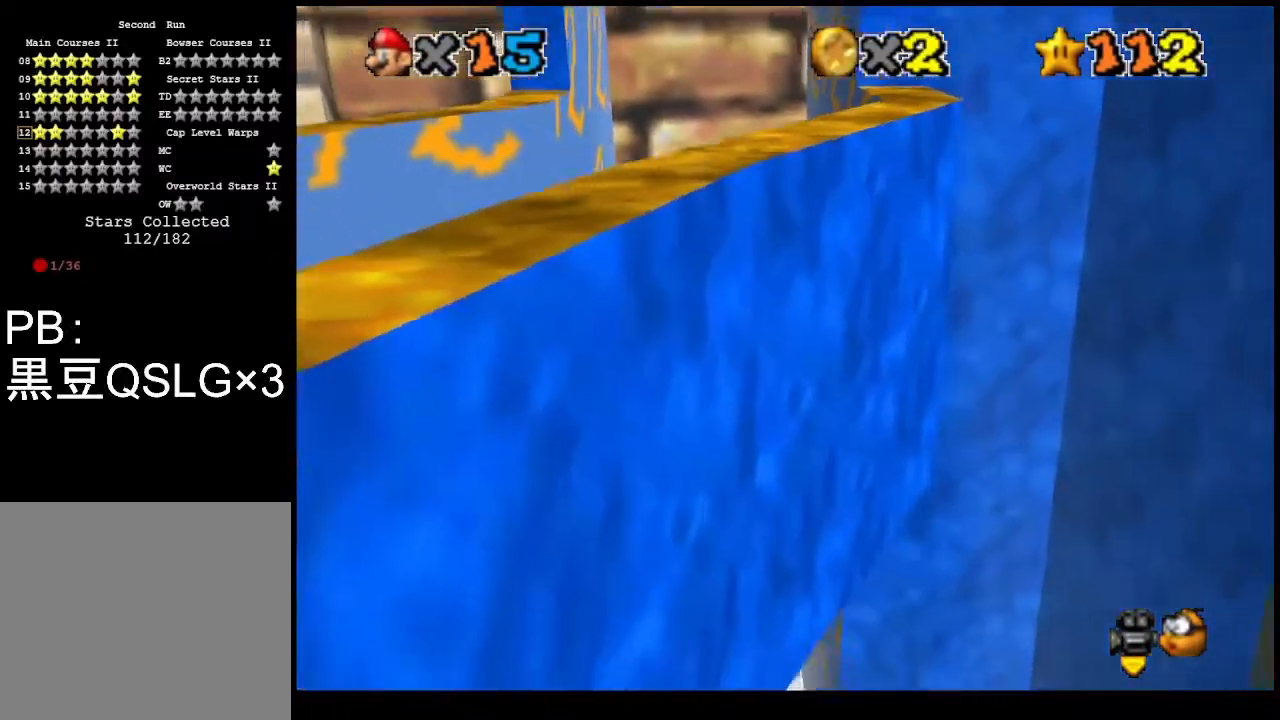
{"buttons": [], "left_stick": "left", "events": [[67, "CROSS", "down"], [100, "left_stick", "left"], [133, "CROSS", "up"]]}
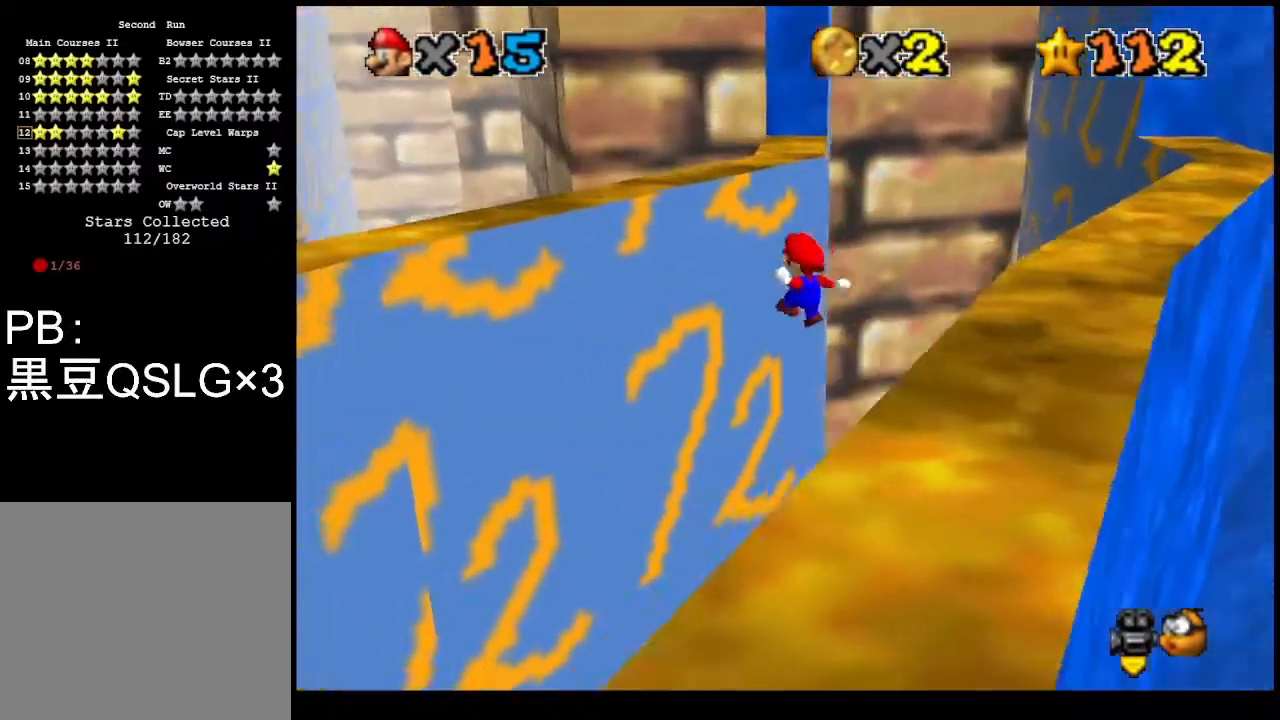
{"buttons": [], "left_stick": "down-right", "events": [[133, "CROSS", "down"], [133, "left_stick", "down-right"], [200, "CROSS", "up"]]}
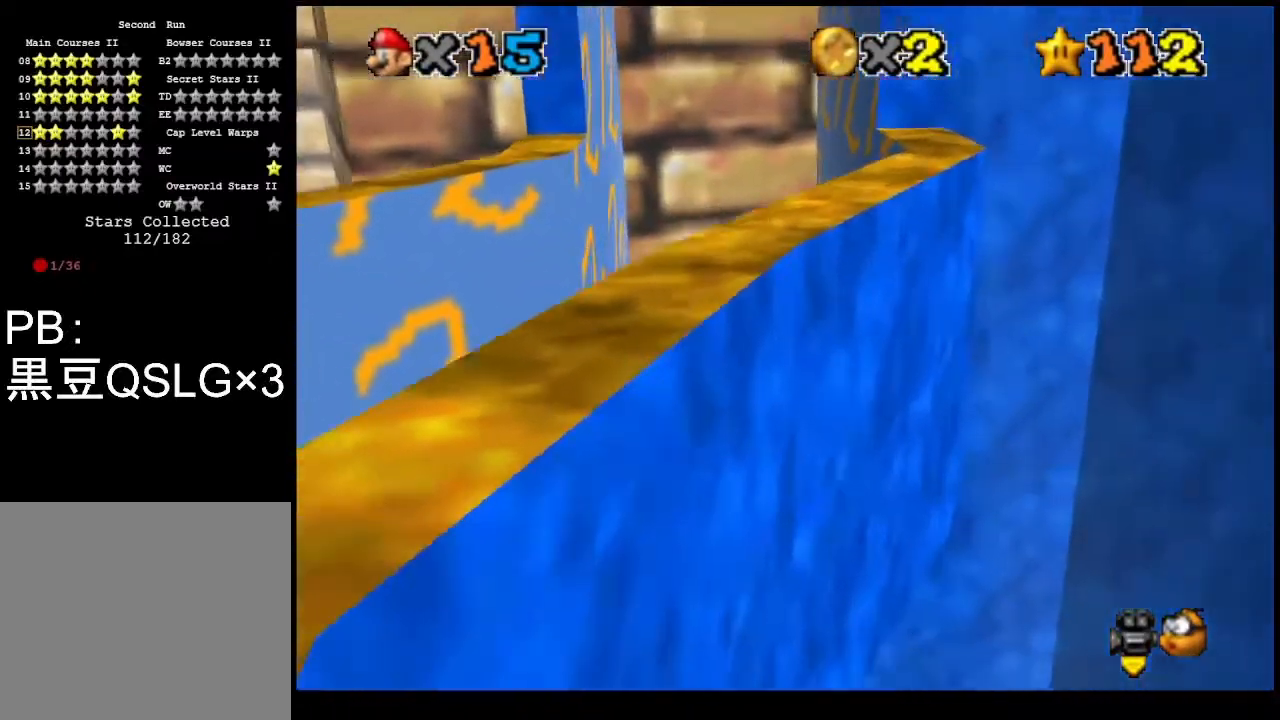
{"buttons": [], "left_stick": "left", "events": [[167, "left_stick", "down-left"], [200, "CROSS", "down"], [267, "CROSS", "up"], [267, "left_stick", "left"]]}
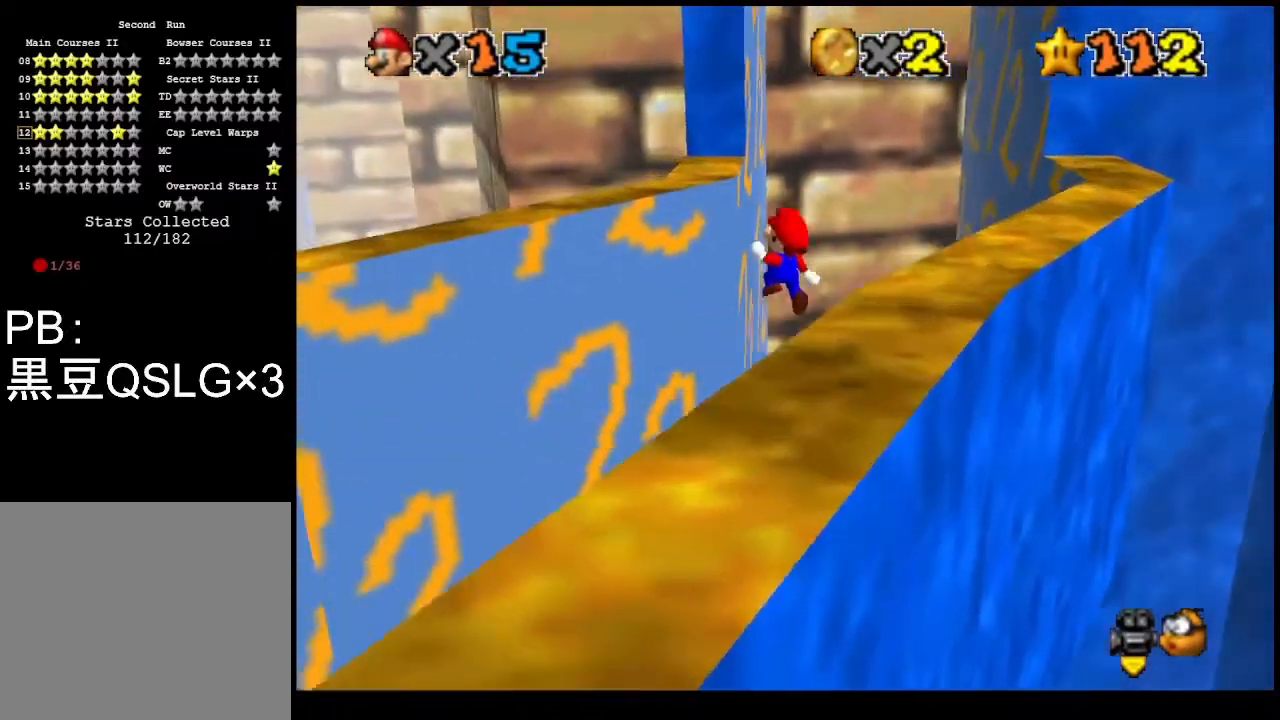
{"buttons": [], "left_stick": "right", "events": [[267, "CROSS", "down"], [267, "left_stick", "right"], [400, "CROSS", "up"]]}
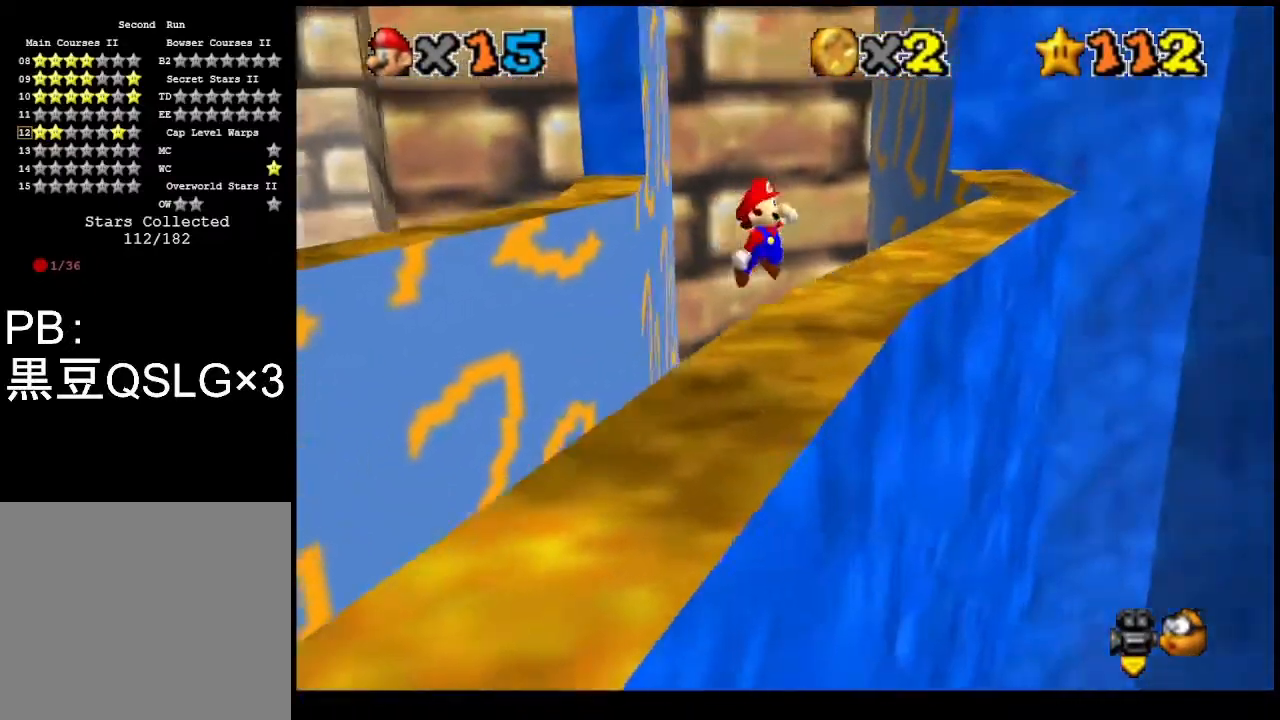
{"buttons": ["CROSS"], "left_stick": "up-right", "events": [[267, "left_stick", "up-right"], [333, "CROSS", "down"]]}
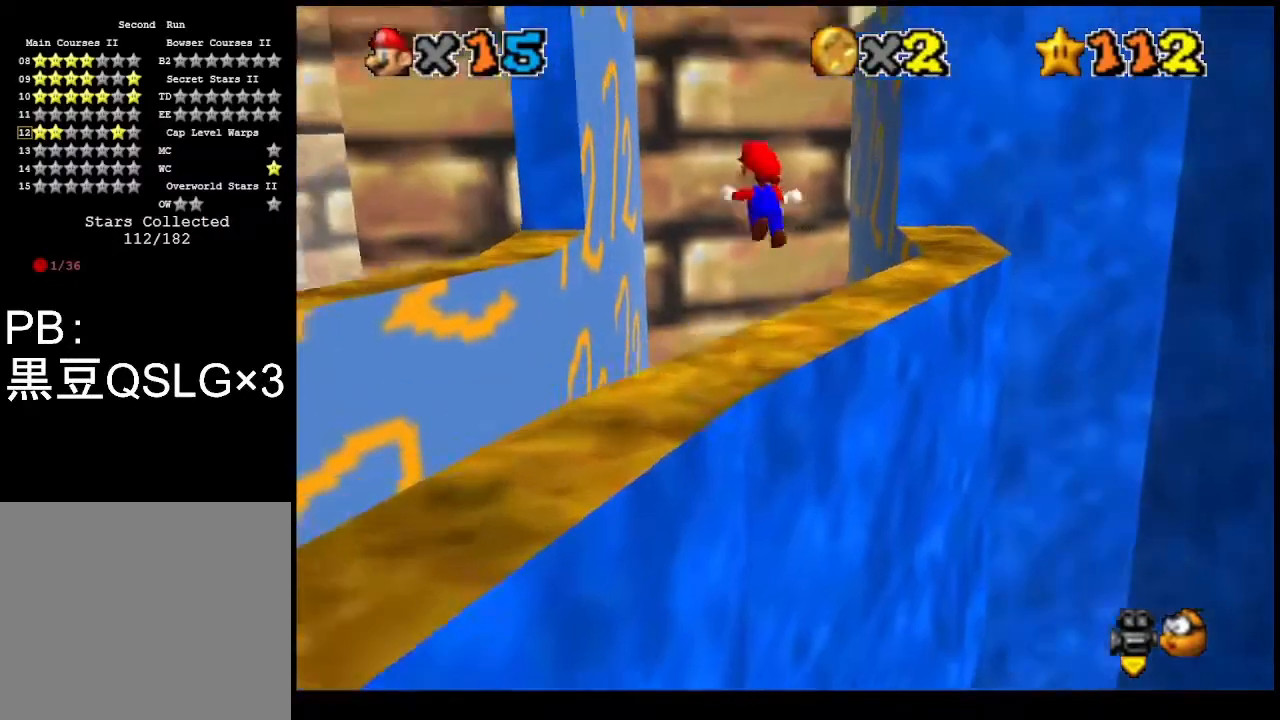
{"buttons": ["CROSS"], "left_stick": "up", "events": [[500, "left_stick", "up"]]}
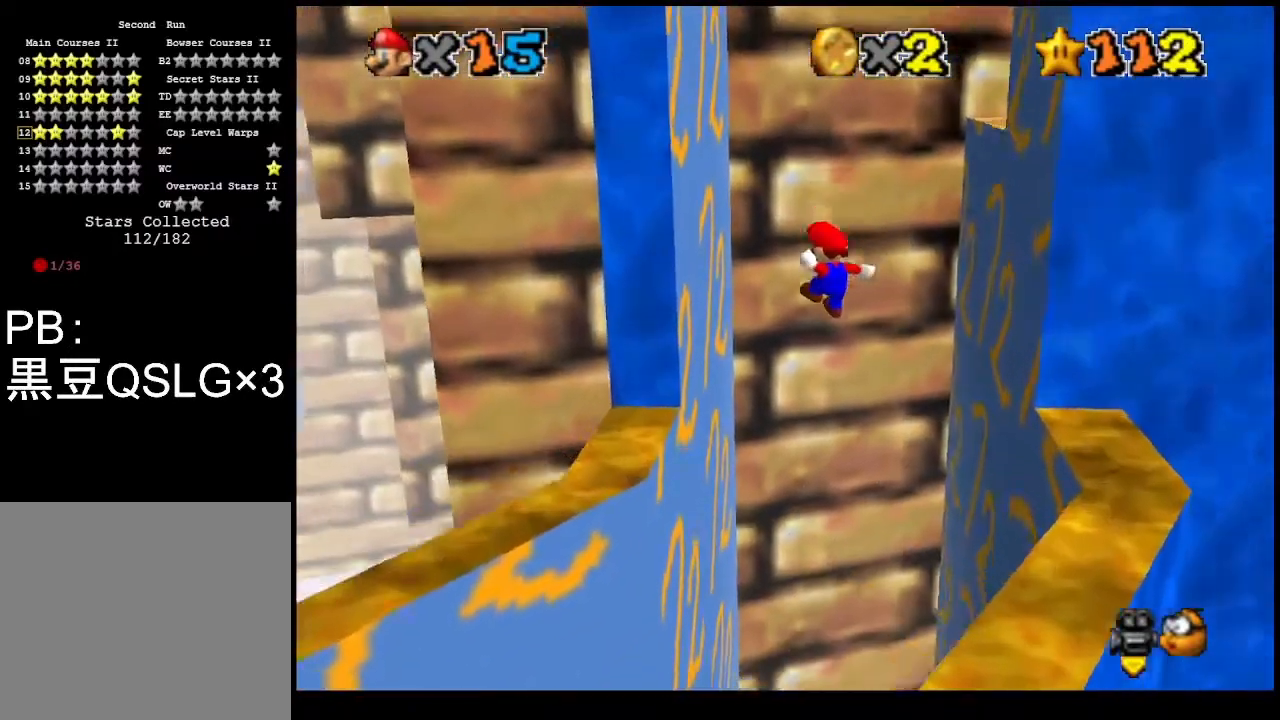
{"buttons": ["CROSS"], "left_stick": "right", "events": [[100, "CROSS", "up"], [100, "left_stick", "up-left"], [267, "left_stick", "left"], [467, "CROSS", "down"], [467, "left_stick", "right"]]}
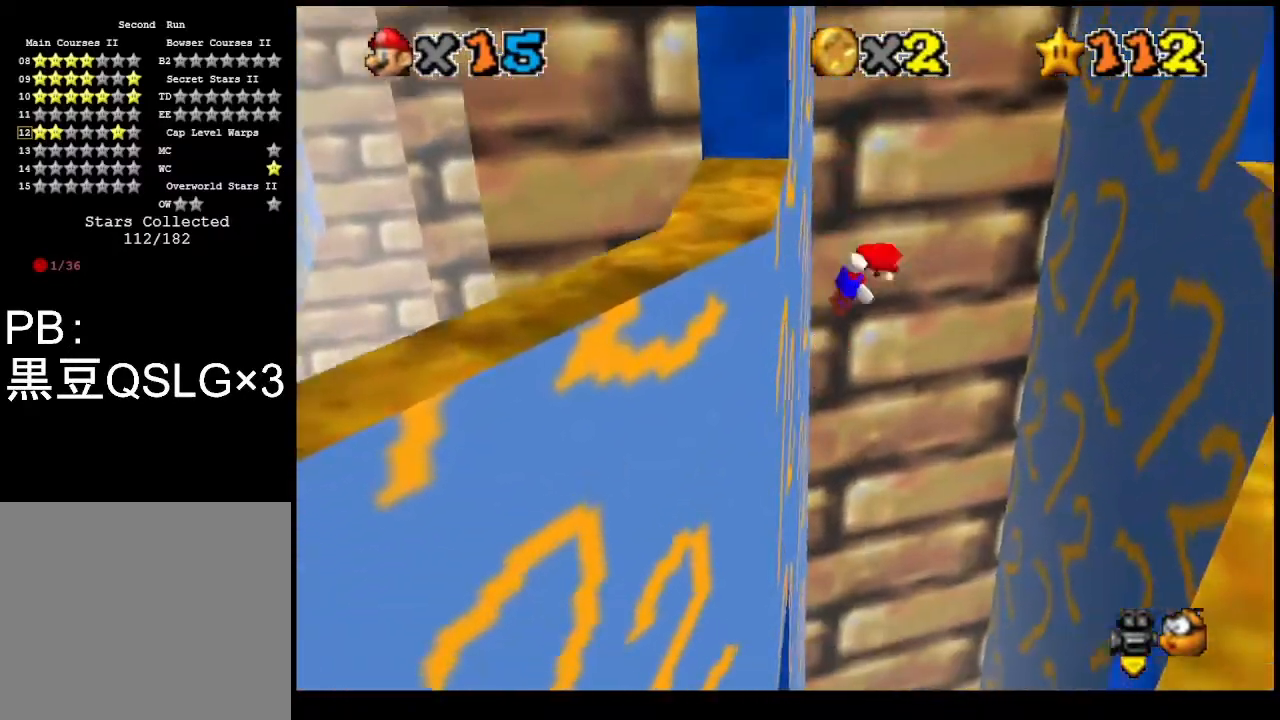
{"buttons": [], "left_stick": "right", "events": [[467, "CROSS", "up"]]}
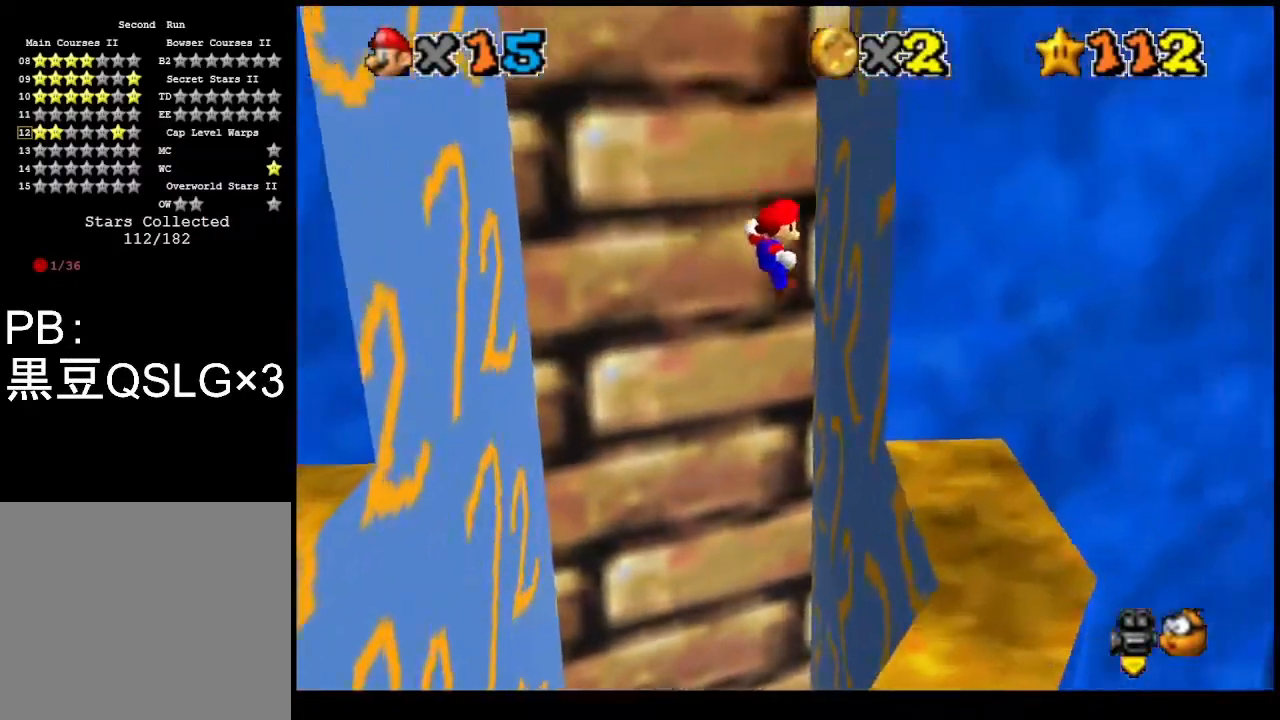
{"buttons": ["CROSS"], "left_stick": "left", "events": [[167, "CROSS", "down"], [167, "left_stick", "left"]]}
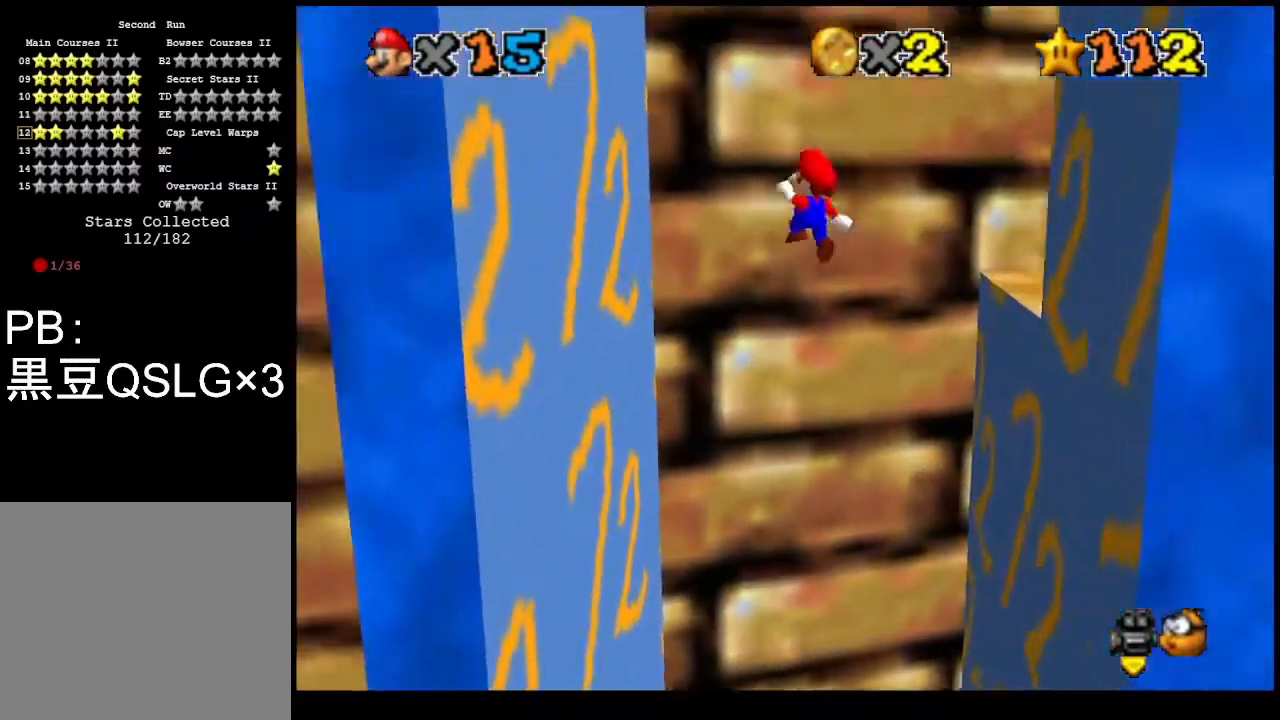
{"buttons": ["CROSS"], "left_stick": "right", "events": [[233, "CROSS", "up"], [300, "left_stick", "down-left"], [400, "CROSS", "down"], [433, "left_stick", "right"]]}
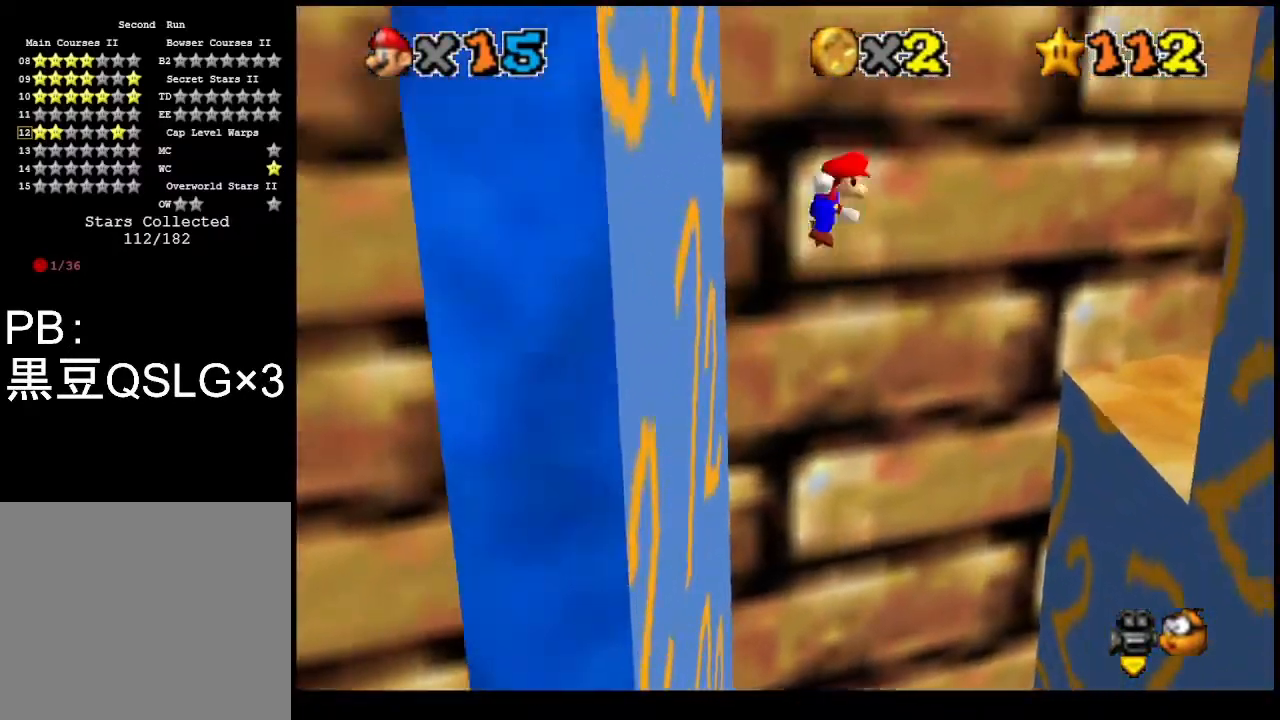
{"buttons": ["CROSS", "CIRCLE"], "left_stick": "up-right", "events": [[200, "CIRCLE", "down"], [300, "CIRCLE", "up"], [367, "left_stick", "up-right"], [400, "CIRCLE", "down"]]}
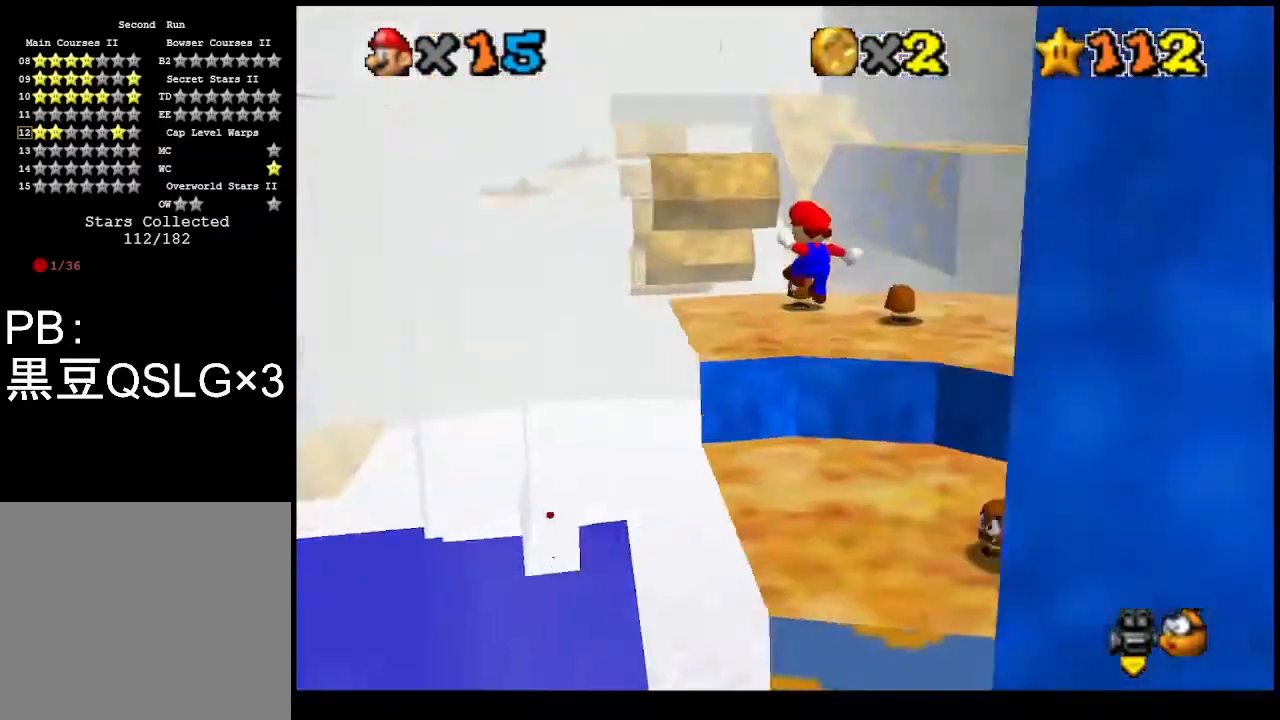
{"buttons": ["CROSS"], "left_stick": "up-left", "events": [[67, "CIRCLE", "up"], [200, "CROSS", "up"], [300, "CIRCLE", "down"], [333, "left_stick", "up"], [433, "CIRCLE", "up"], [433, "left_stick", "up-left"], [500, "CROSS", "down"]]}
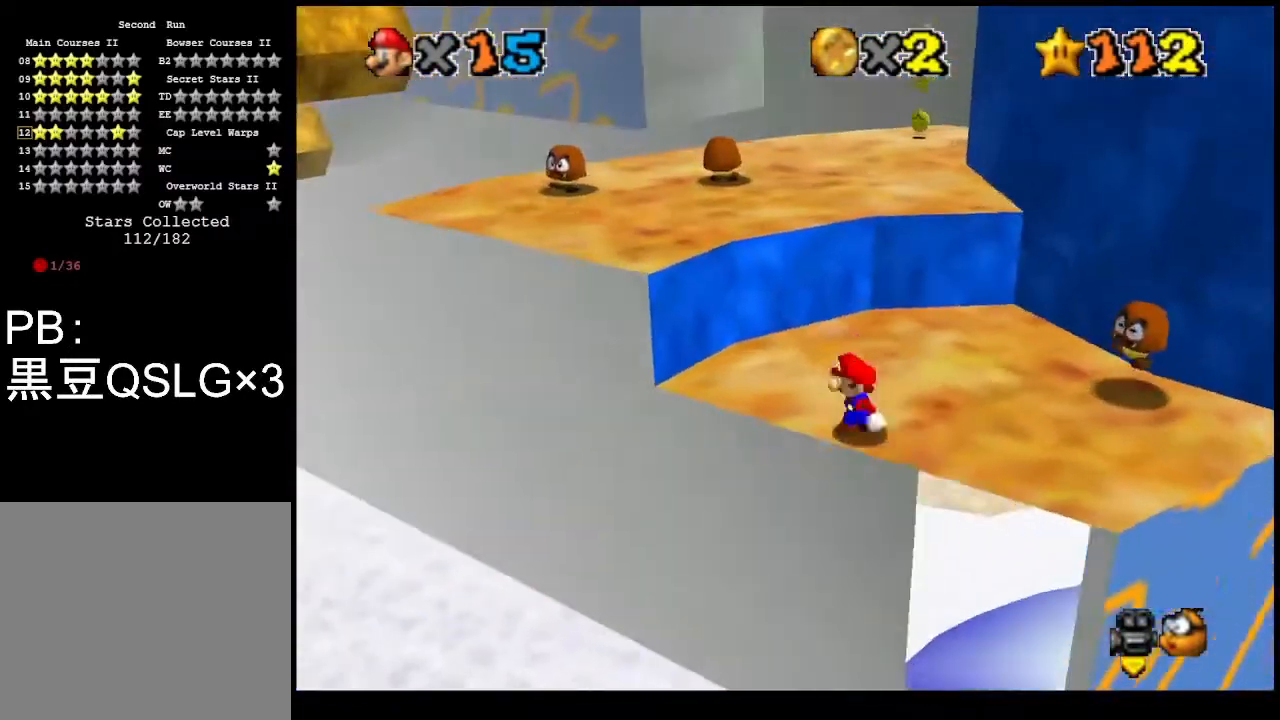
{"buttons": [], "left_stick": "up-left", "events": [[267, "CROSS", "up"], [400, "CIRCLE", "down"], [500, "CIRCLE", "up"]]}
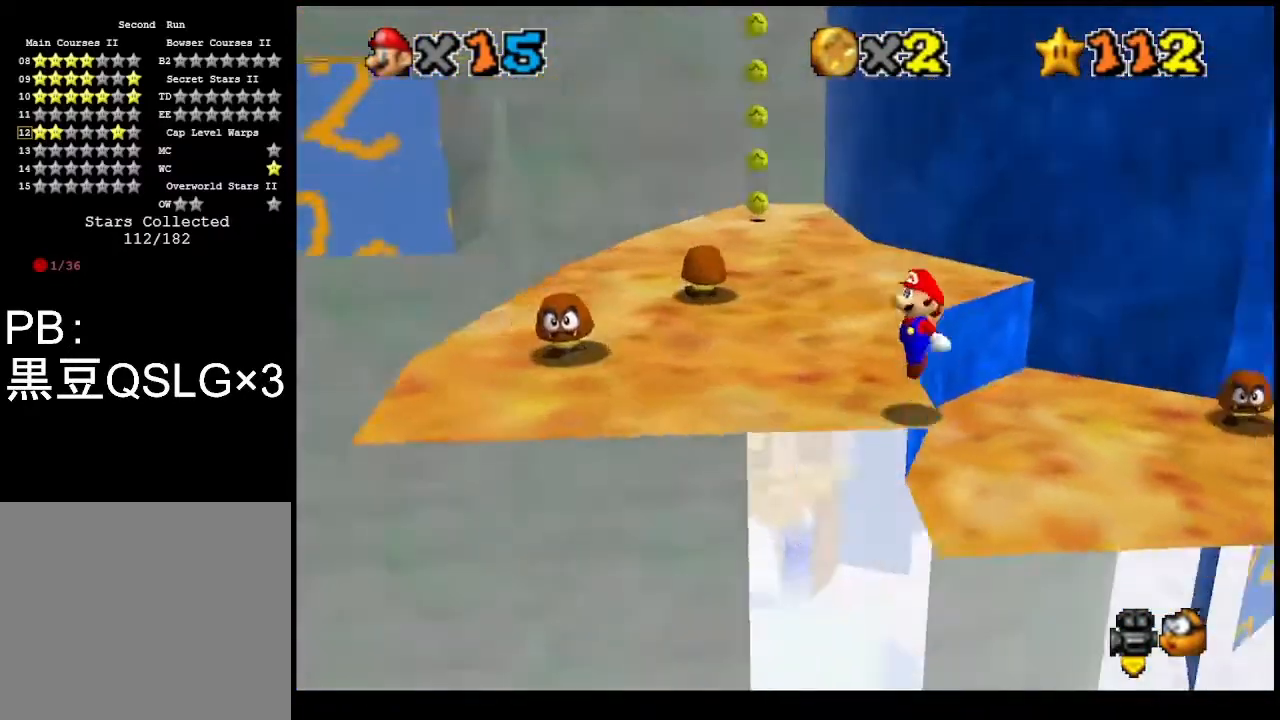
{"buttons": [], "left_stick": "up-left", "events": [[67, "left_stick", "center"], [267, "left_stick", "left"], [500, "left_stick", "up-left"]]}
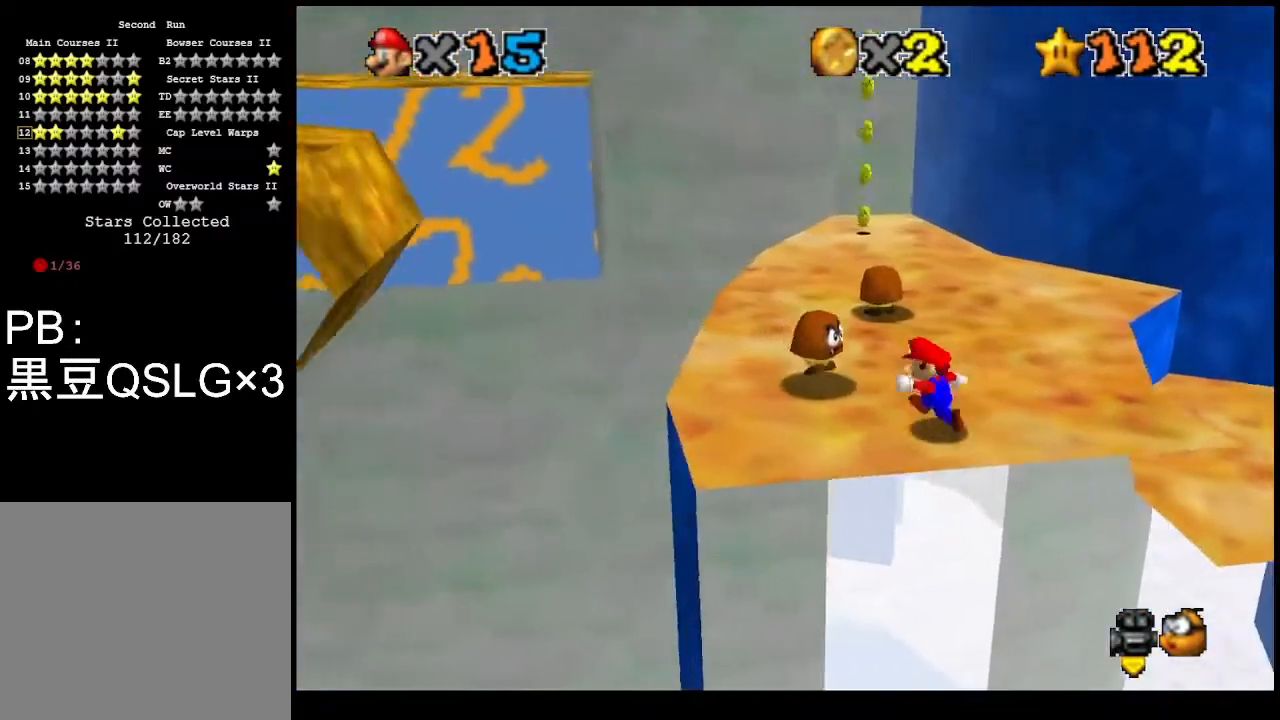
{"buttons": [], "left_stick": "left", "events": [[100, "left_stick", "up"], [267, "CROSS", "down"], [367, "left_stick", "left"], [400, "CROSS", "up"]]}